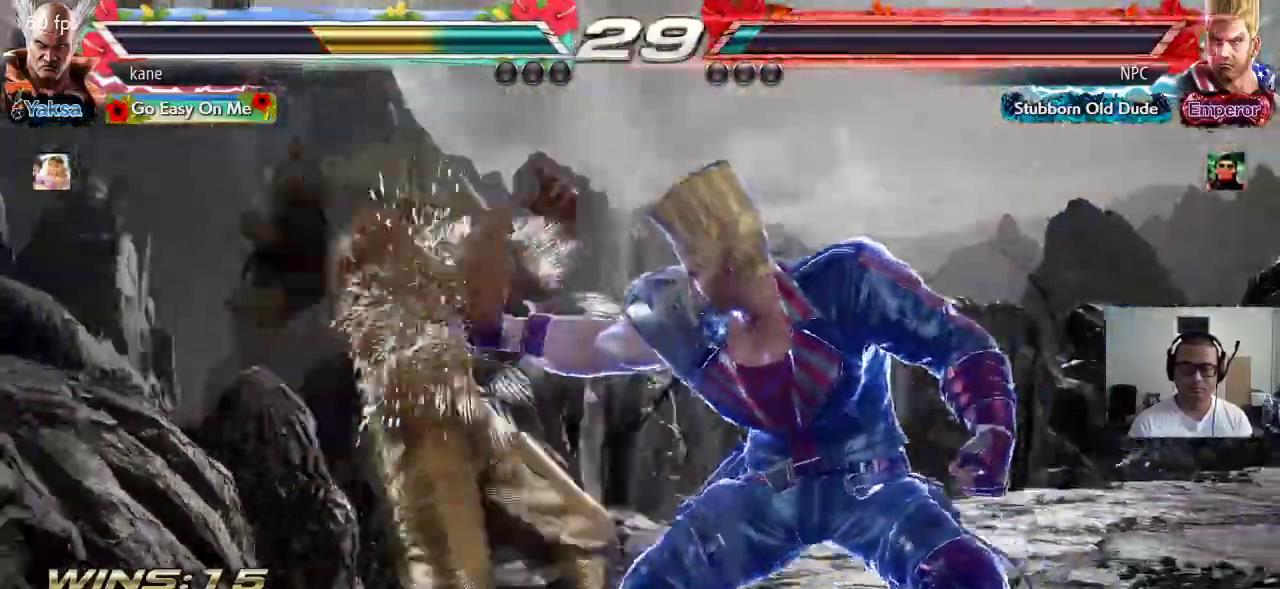
Gameplay with a controller (arcade stick); each line is a JSON object with the inputs held at the frame after it. "events" lists button and stick changes between this image and that frame as [ms after this image, input, new state], when the widget could be followed in between. Not read: L3 R3.
{"buttons": [], "left_stick": "down", "events": [[417, "left_stick", "left"], [500, "left_stick", "down"]]}
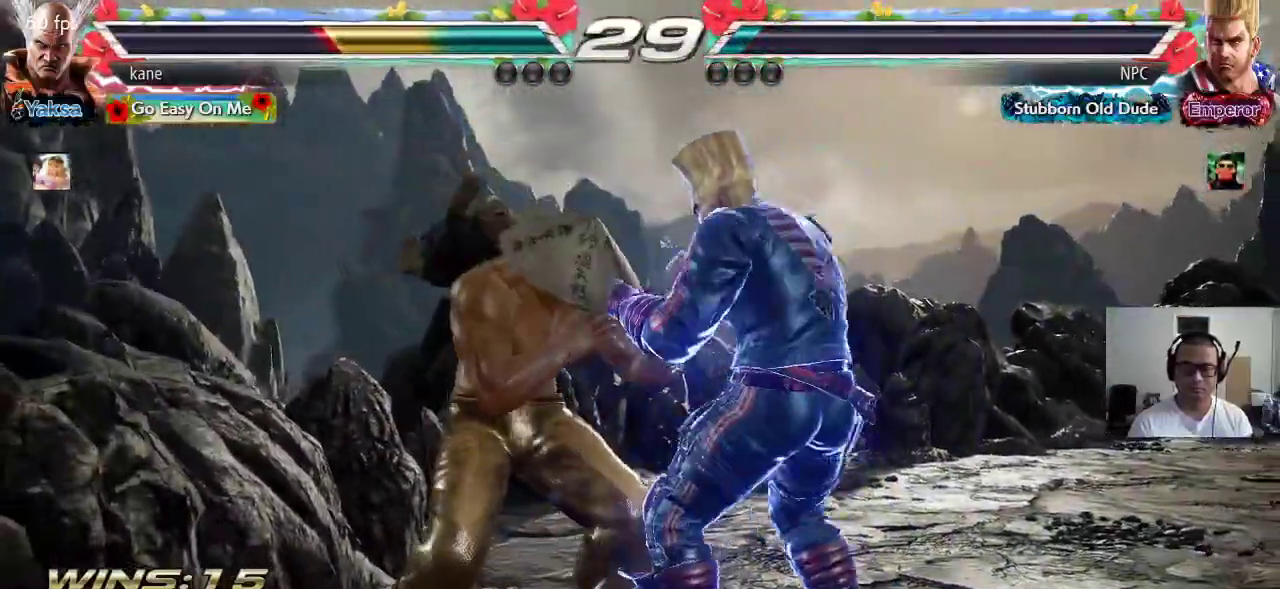
{"buttons": [], "left_stick": "left"}
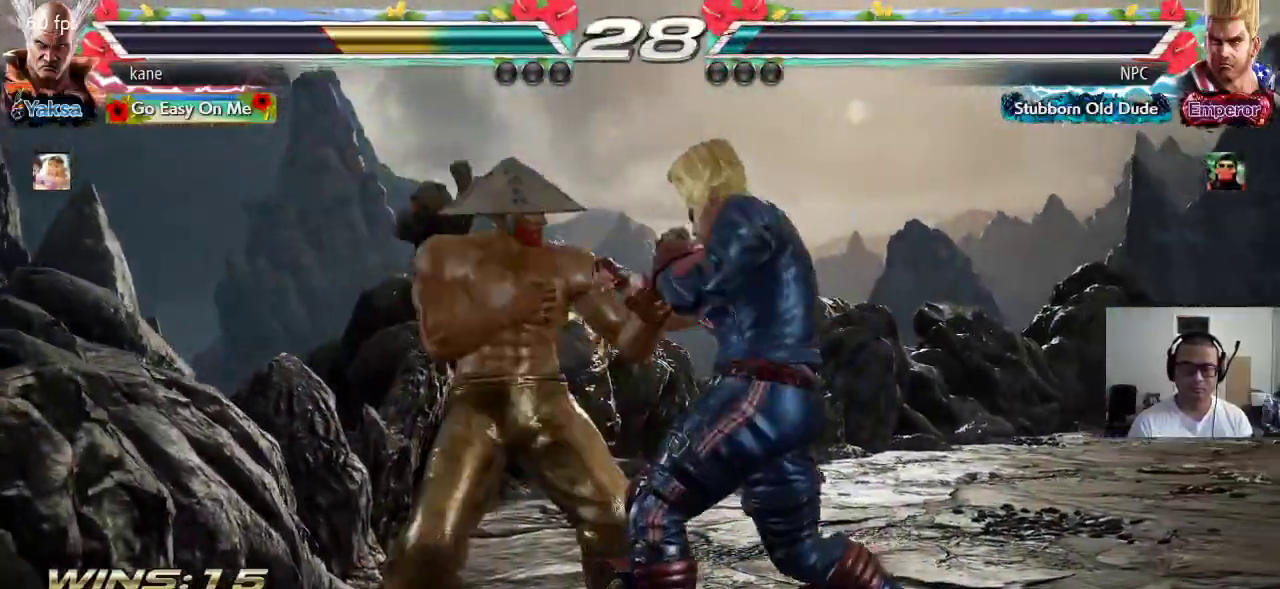
{"buttons": [], "left_stick": "left", "events": [[250, "left_stick", "center"], [317, "left_stick", "left"], [400, "left_stick", "center"], [467, "left_stick", "left"]]}
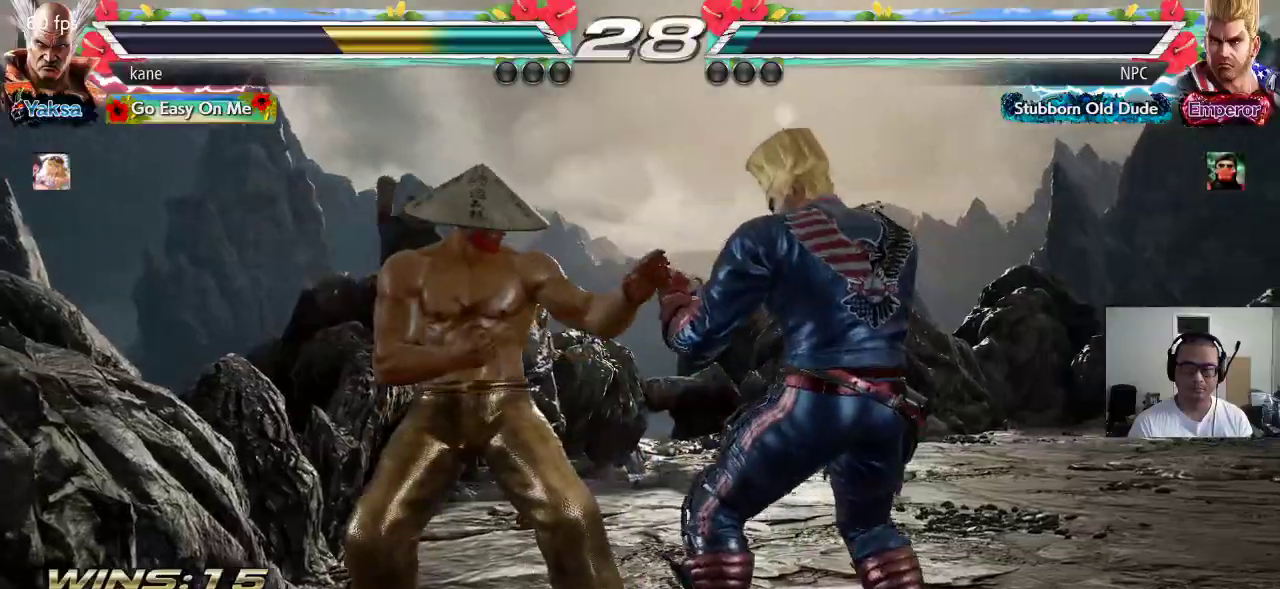
{"buttons": [], "left_stick": "left", "events": []}
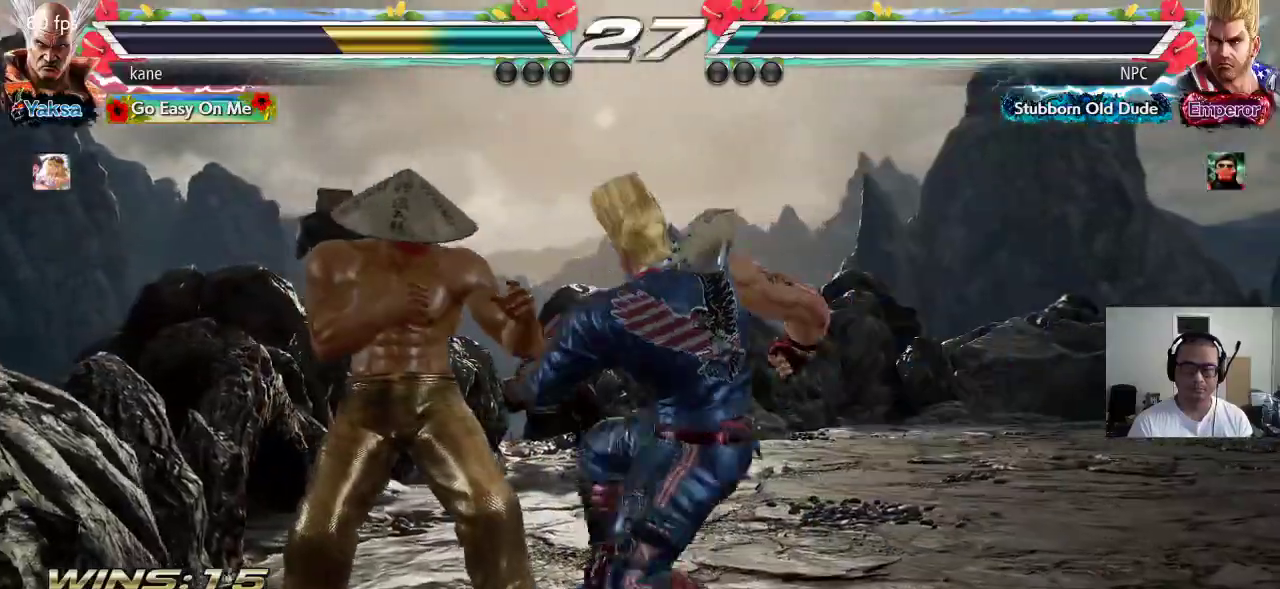
{"buttons": [], "left_stick": "down-right", "events": [[250, "left_stick", "center"], [383, "left_stick", "down-right"], [417, "SQUARE", "down"], [467, "SQUARE", "up"]]}
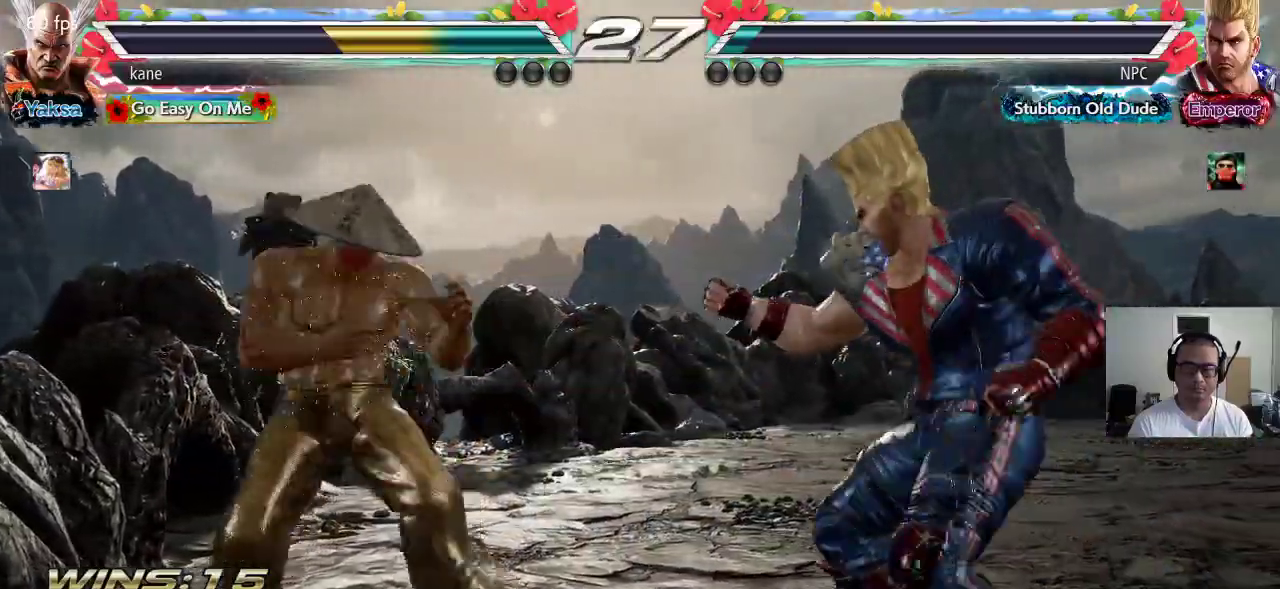
{"buttons": [], "left_stick": "down-right", "events": [[67, "left_stick", "center"], [450, "left_stick", "down-right"], [467, "SQUARE", "down"], [500, "SQUARE", "up"]]}
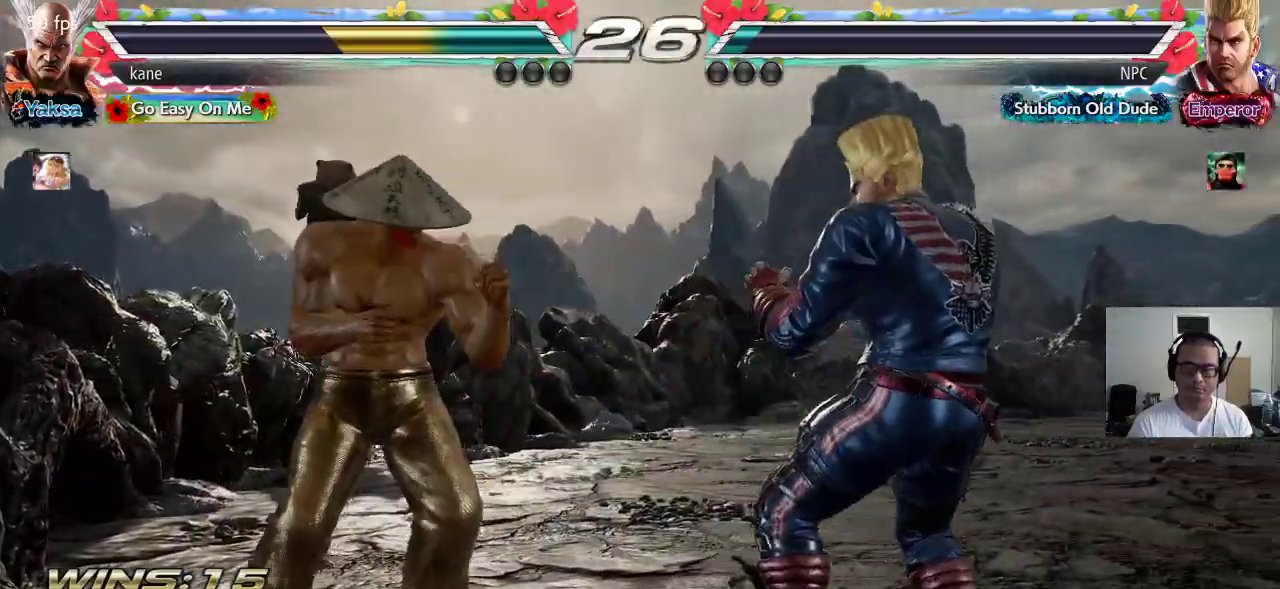
{"buttons": [], "left_stick": "center"}